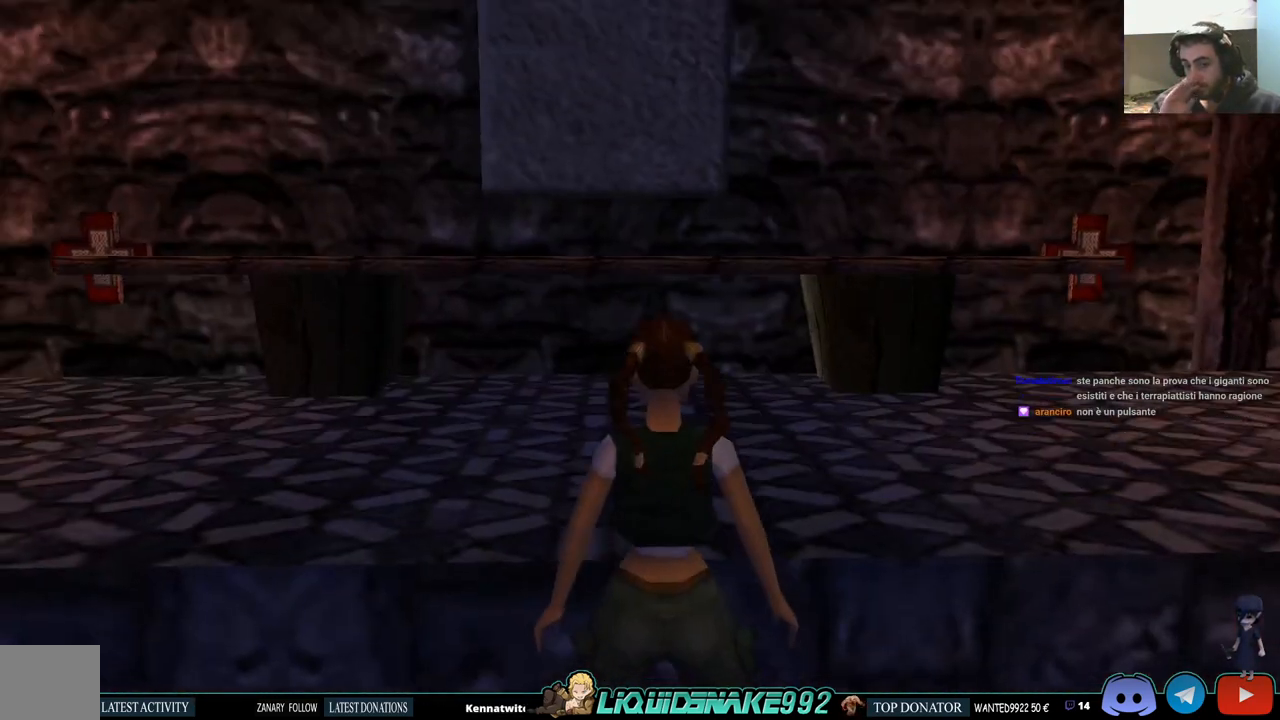
Gameplay with a controller (PlayStation layout); each line is a JSON object with the inputs held at the frame after it. "events" lists button and stick changes between this image and that frame as [ms after this image, input, new state], when the widget could be followed in between.
{"buttons": ["L1", "DPAD_DOWN"], "left_stick": "center", "right_stick": "center", "events": [[367, "DPAD_DOWN", "down"]]}
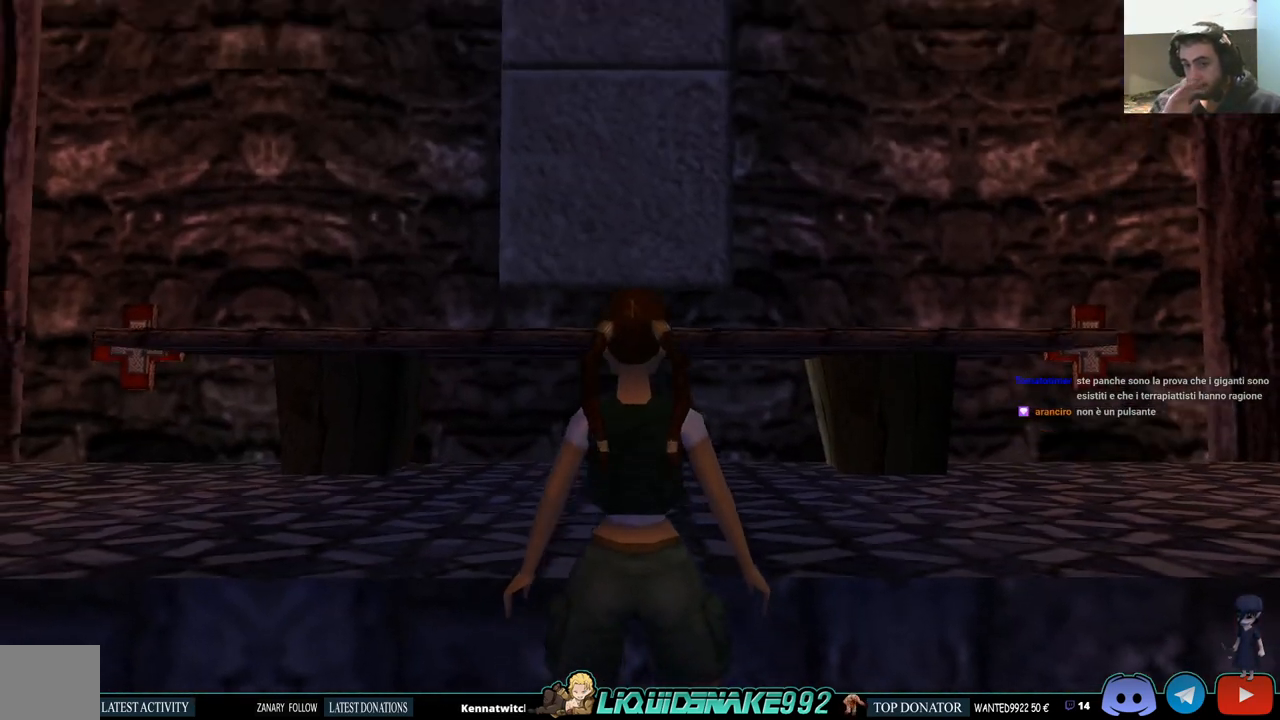
{"buttons": ["L1"], "left_stick": "center", "right_stick": "center", "events": [[17, "DPAD_RIGHT", "down"], [133, "DPAD_DOWN", "up"], [367, "DPAD_RIGHT", "up"]]}
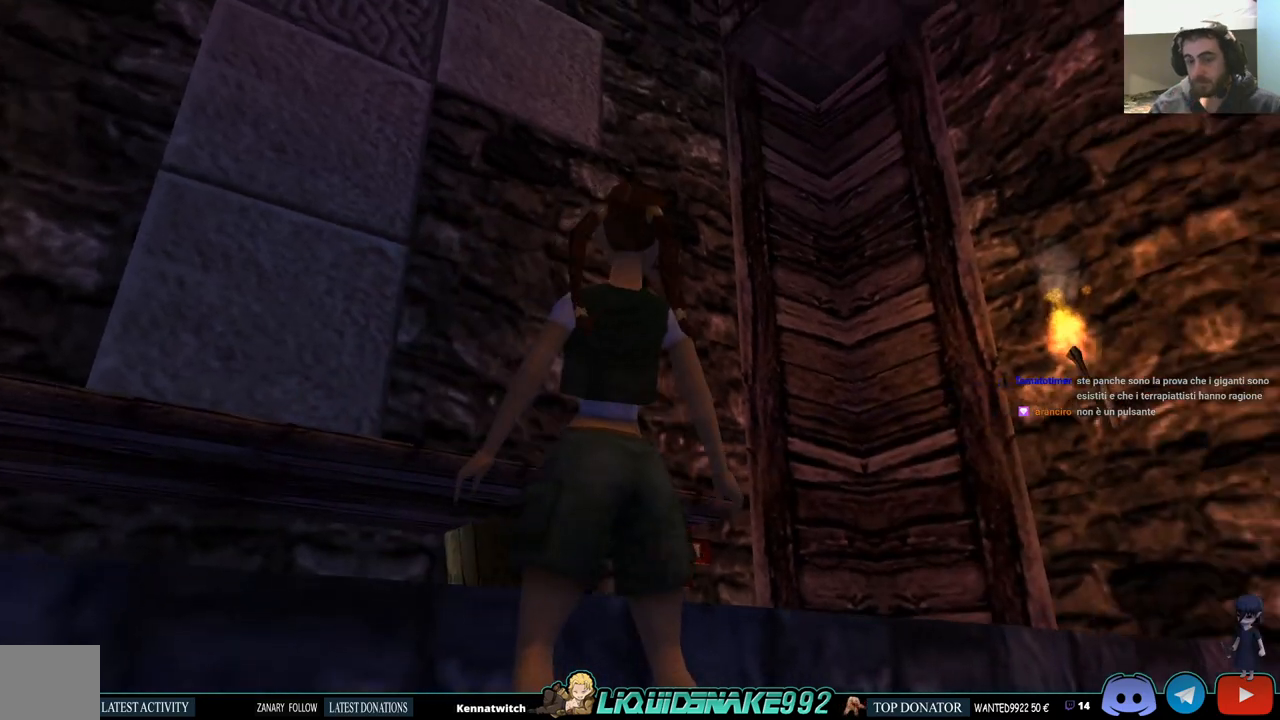
{"buttons": ["L1"], "left_stick": "center", "right_stick": "center", "events": []}
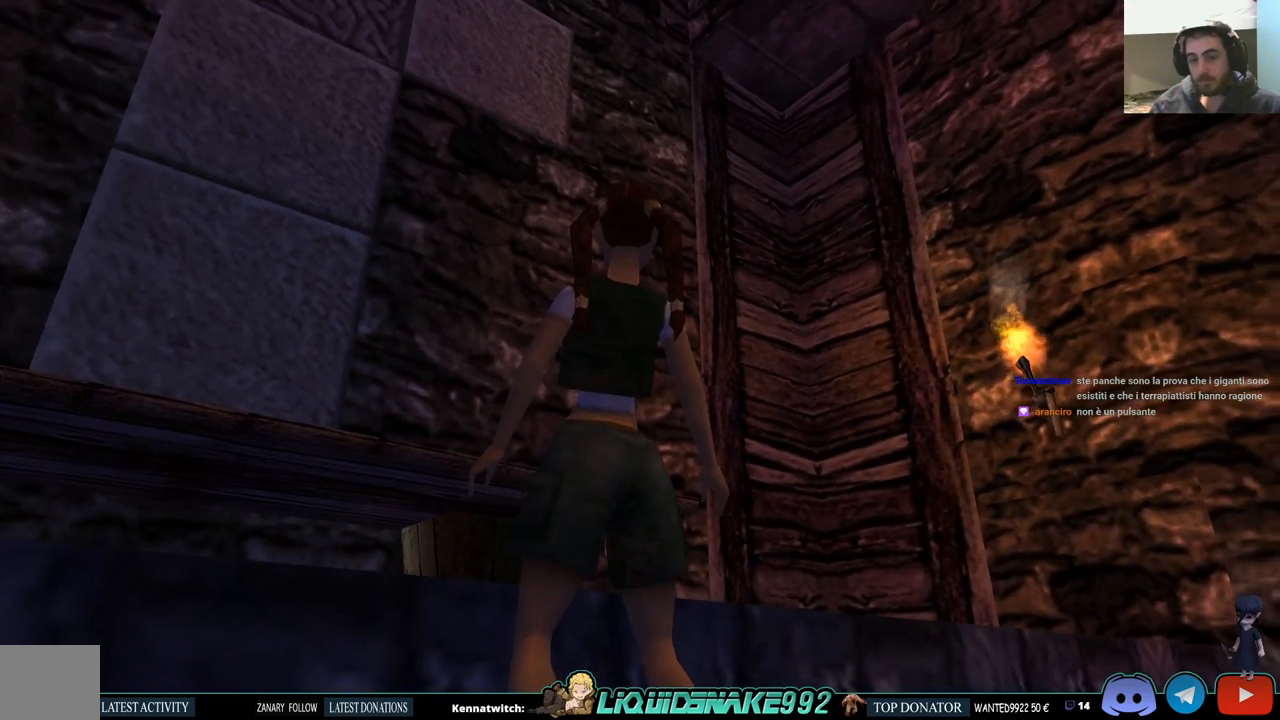
{"buttons": ["CROSS", "DPAD_DOWN"], "left_stick": "center", "right_stick": "center", "events": [[67, "L1", "up"], [83, "DPAD_DOWN", "down"], [283, "CROSS", "down"]]}
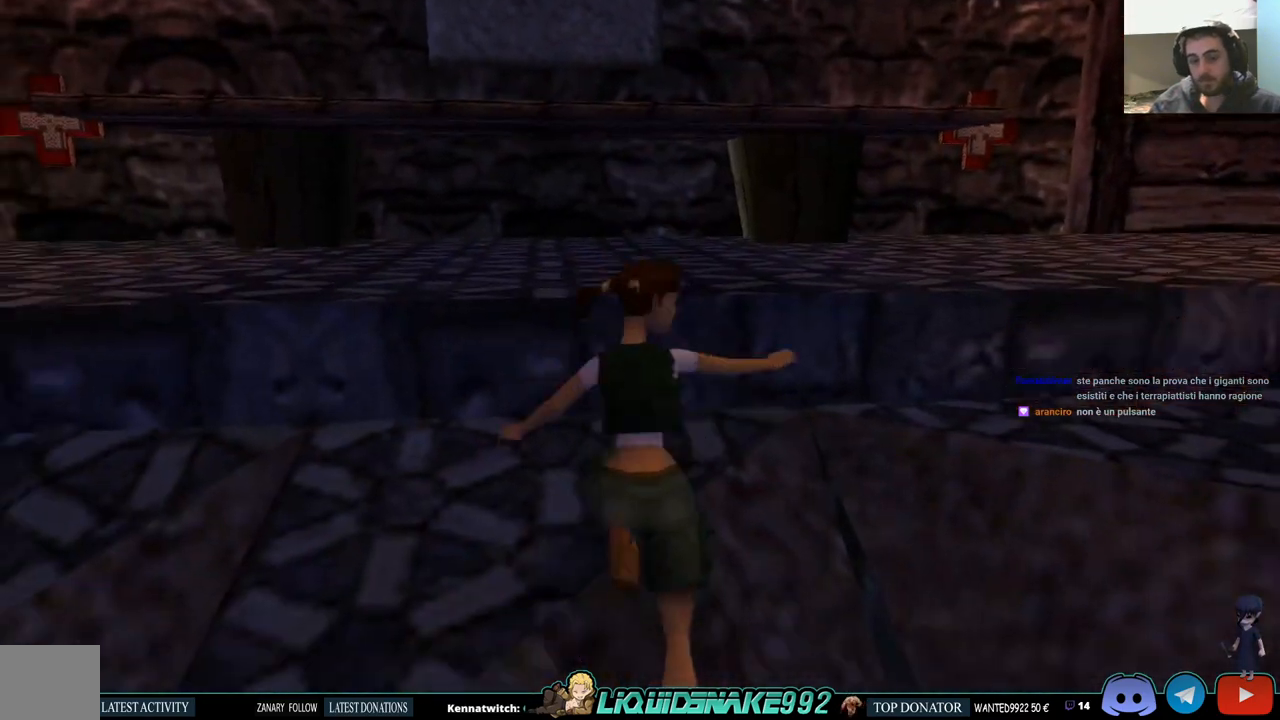
{"buttons": ["CROSS"], "left_stick": "center", "right_stick": "center", "events": [[250, "DPAD_DOWN", "up"]]}
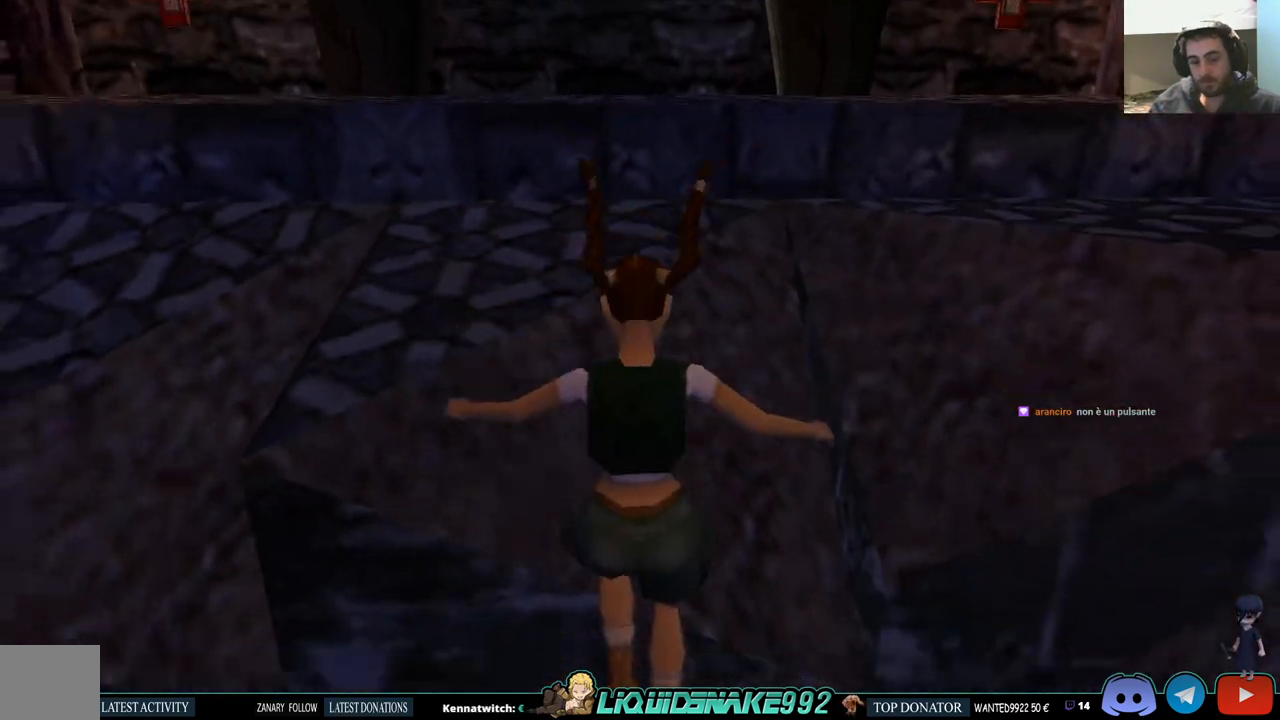
{"buttons": [], "left_stick": "center", "right_stick": "center", "events": [[467, "CROSS", "up"]]}
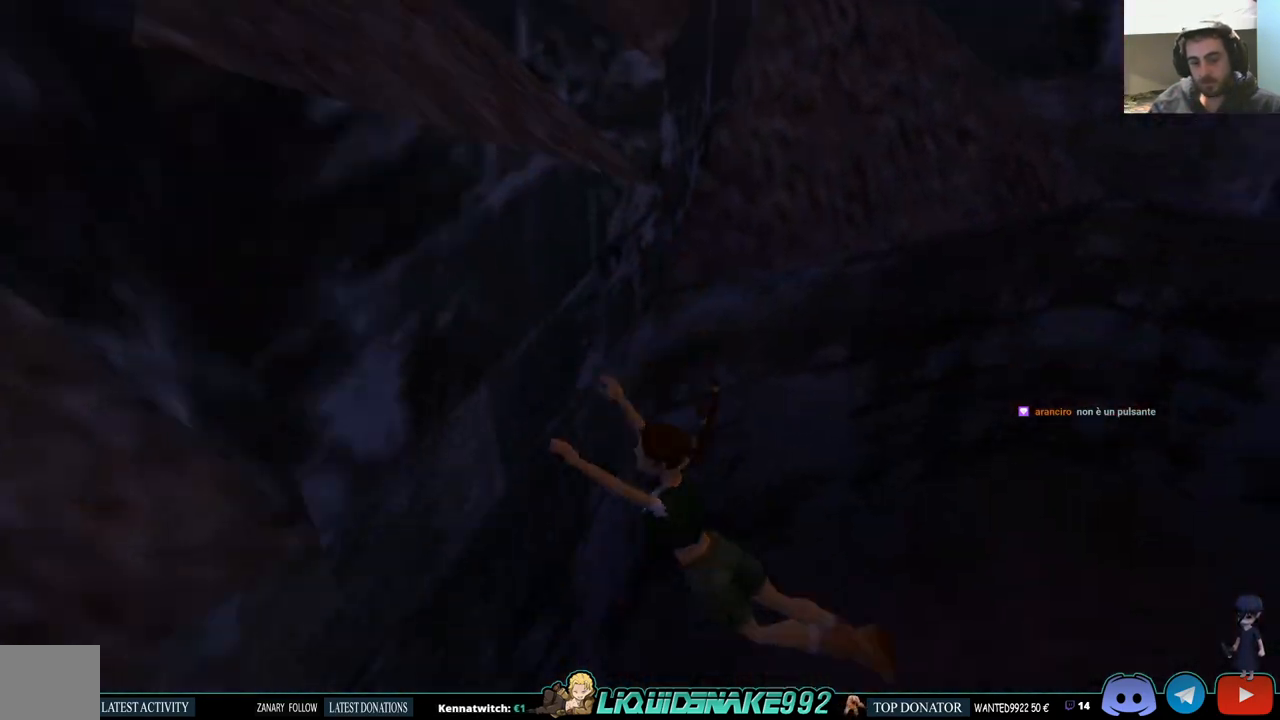
{"buttons": ["CIRCLE"], "left_stick": "center", "right_stick": "center", "events": [[367, "CIRCLE", "down"]]}
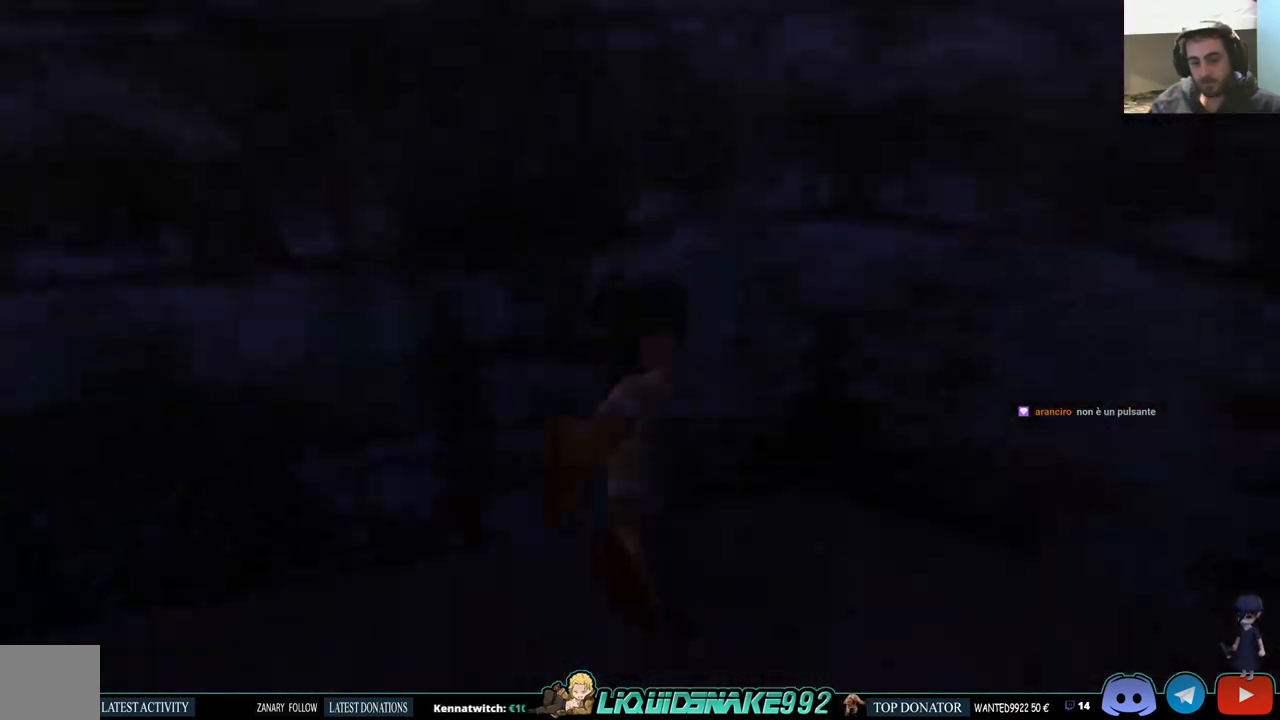
{"buttons": [], "left_stick": "center", "right_stick": "center", "events": [[83, "CIRCLE", "up"]]}
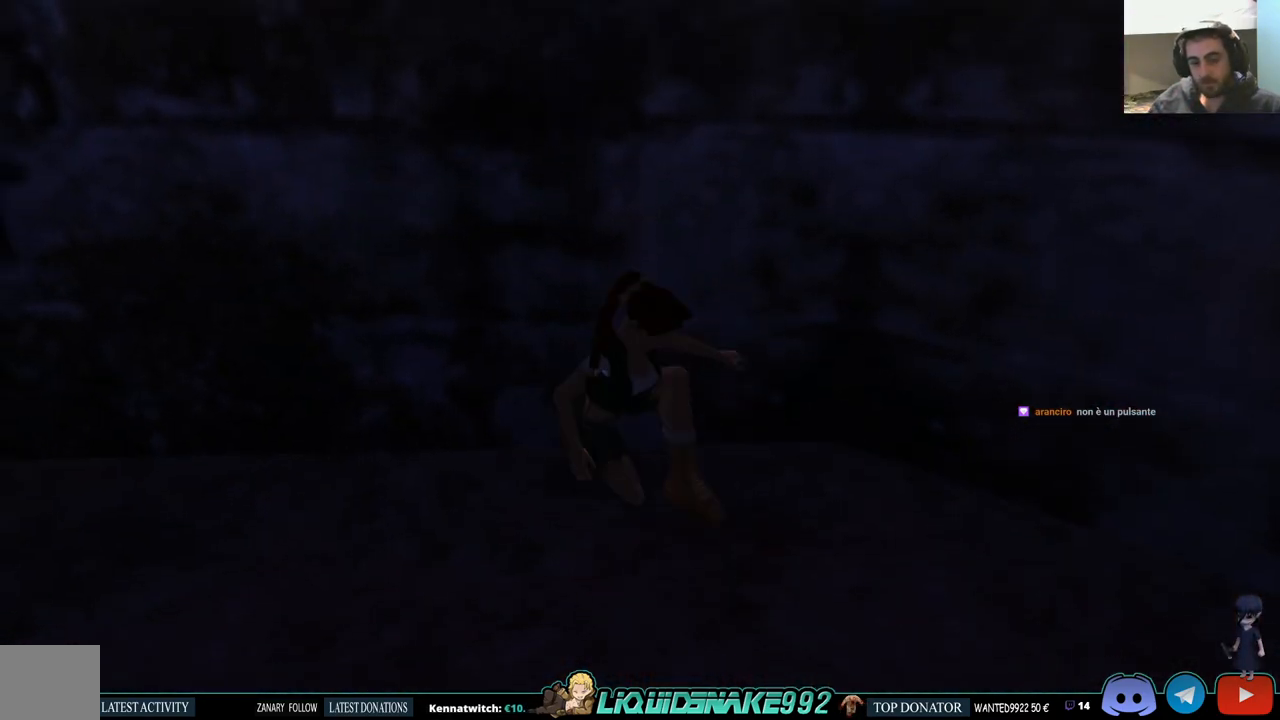
{"buttons": ["DPAD_UP"], "left_stick": "center", "right_stick": "center", "events": [[117, "DPAD_UP", "down"]]}
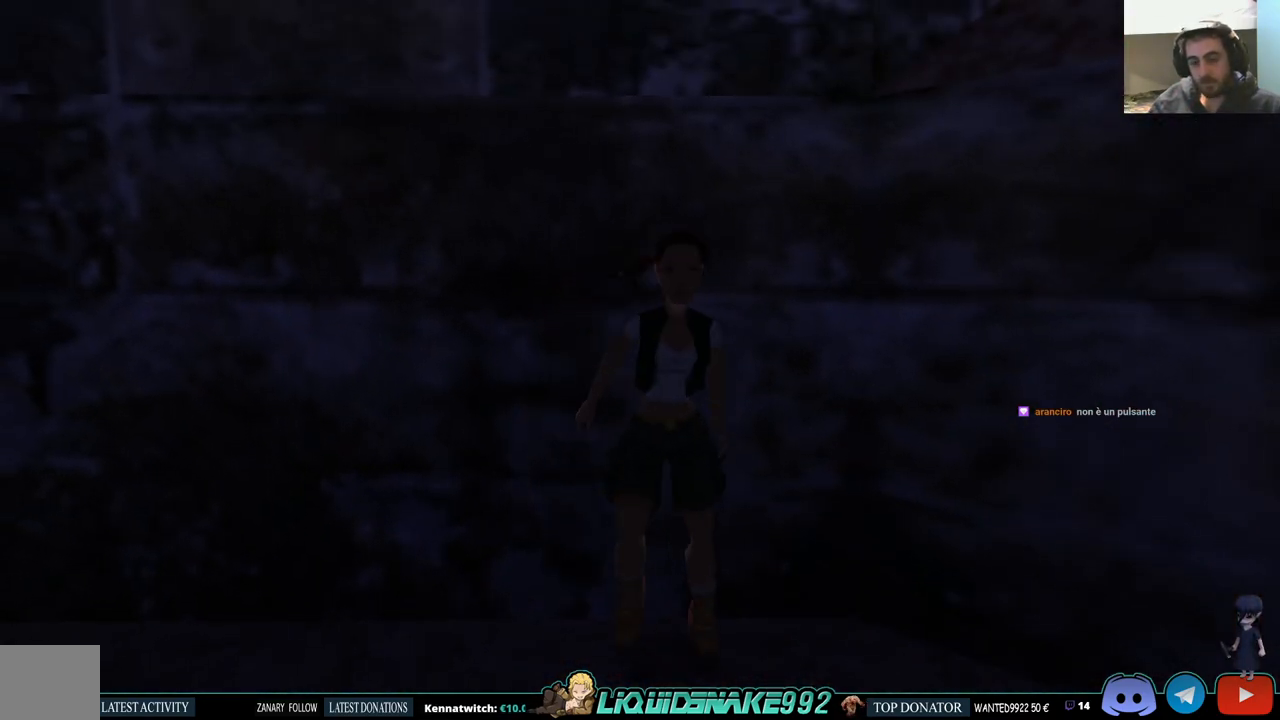
{"buttons": ["DPAD_UP"], "left_stick": "center", "right_stick": "center", "events": []}
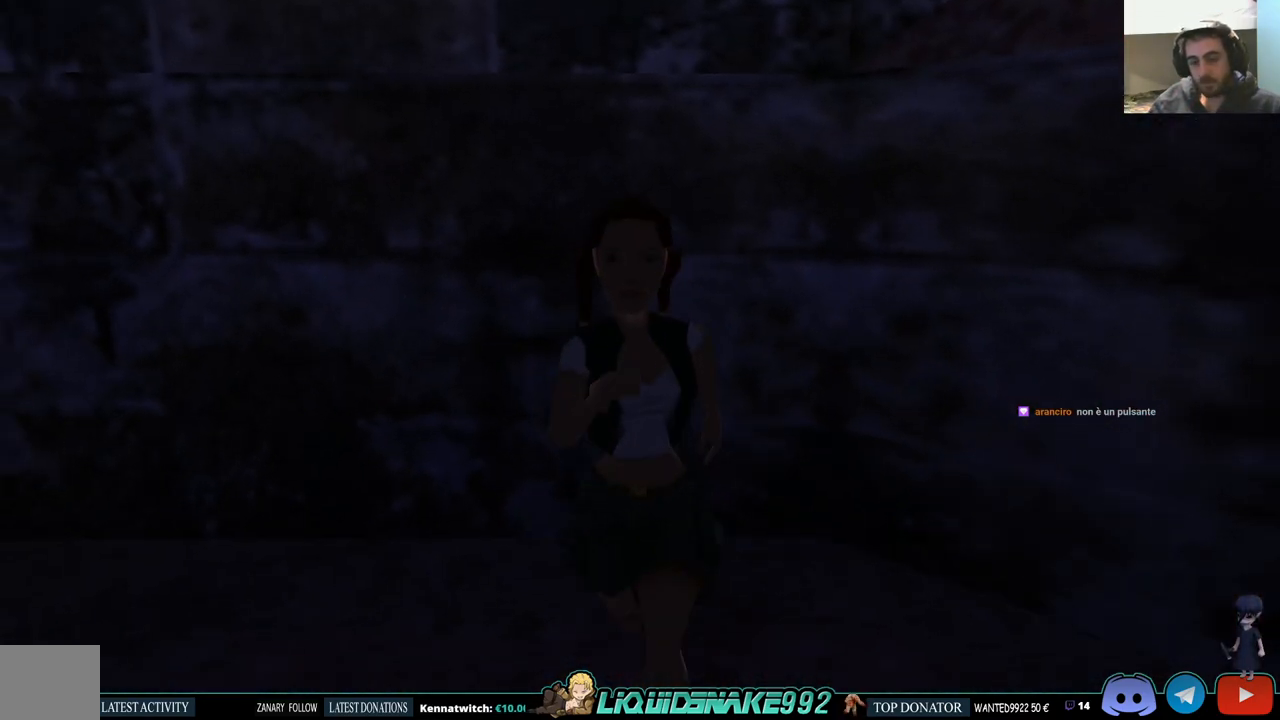
{"buttons": ["DPAD_UP", "DPAD_RIGHT"], "left_stick": "center", "right_stick": "center", "events": [[467, "DPAD_RIGHT", "down"]]}
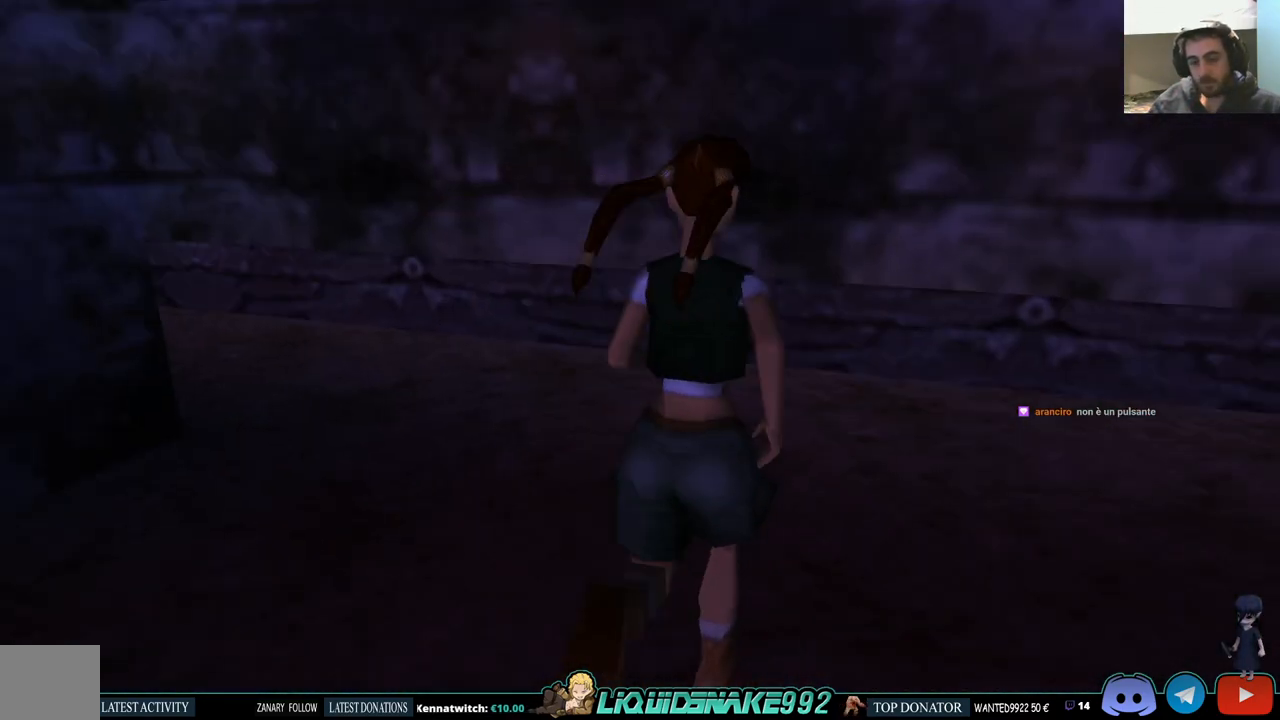
{"buttons": ["DPAD_LEFT"], "left_stick": "center", "right_stick": "center", "events": [[150, "DPAD_RIGHT", "up"], [367, "DPAD_LEFT", "down"], [400, "DPAD_UP", "up"]]}
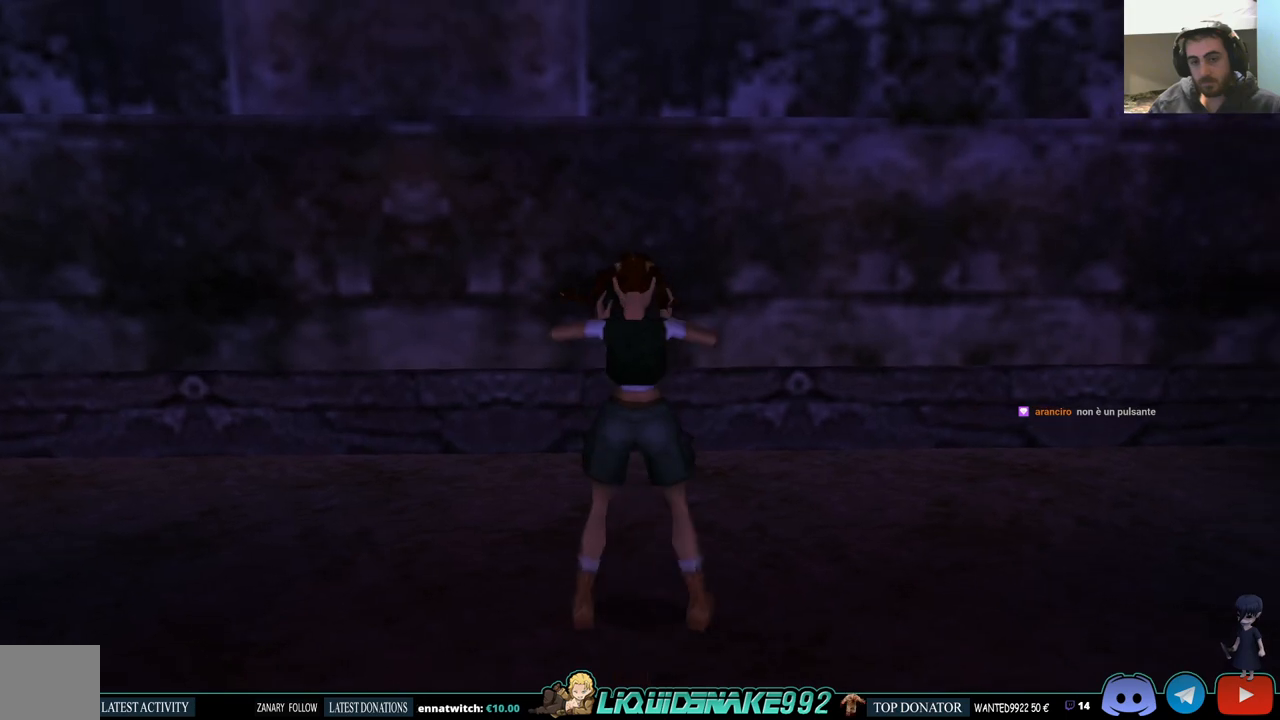
{"buttons": ["DPAD_RIGHT"], "left_stick": "center", "right_stick": "center", "events": [[133, "DPAD_LEFT", "up"], [367, "DPAD_RIGHT", "down"]]}
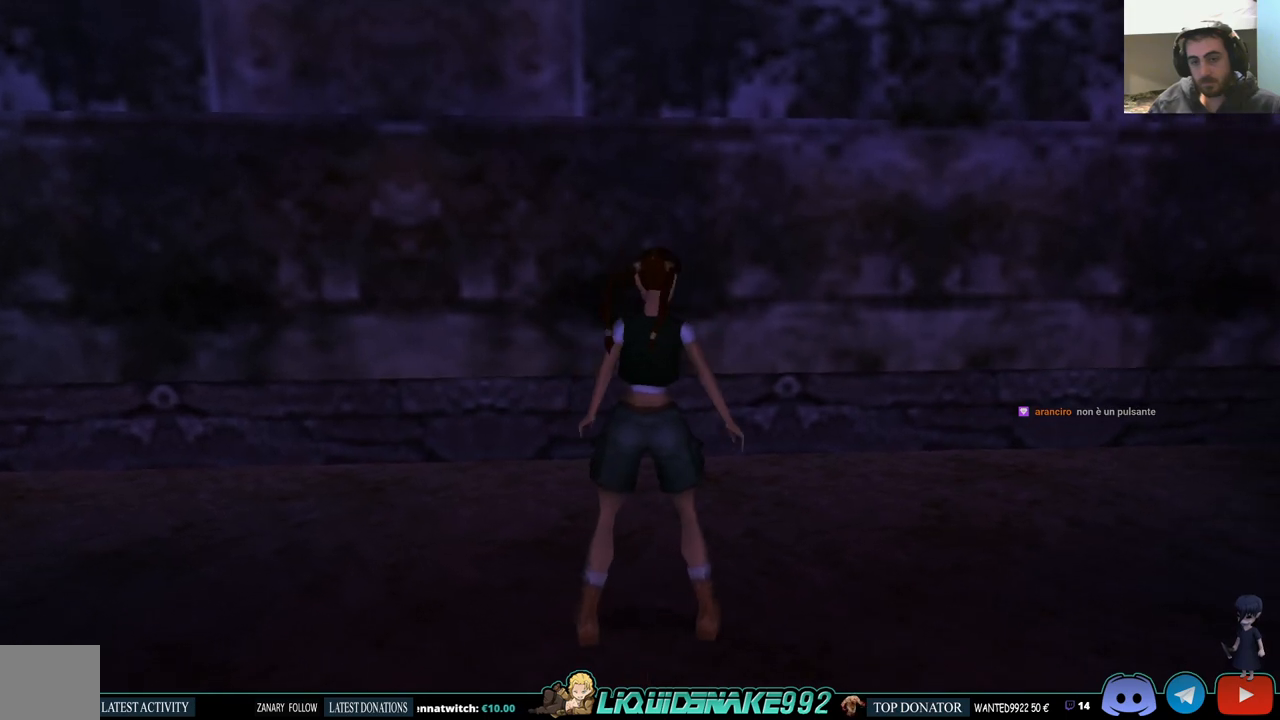
{"buttons": ["DPAD_RIGHT"], "left_stick": "center", "right_stick": "center", "events": []}
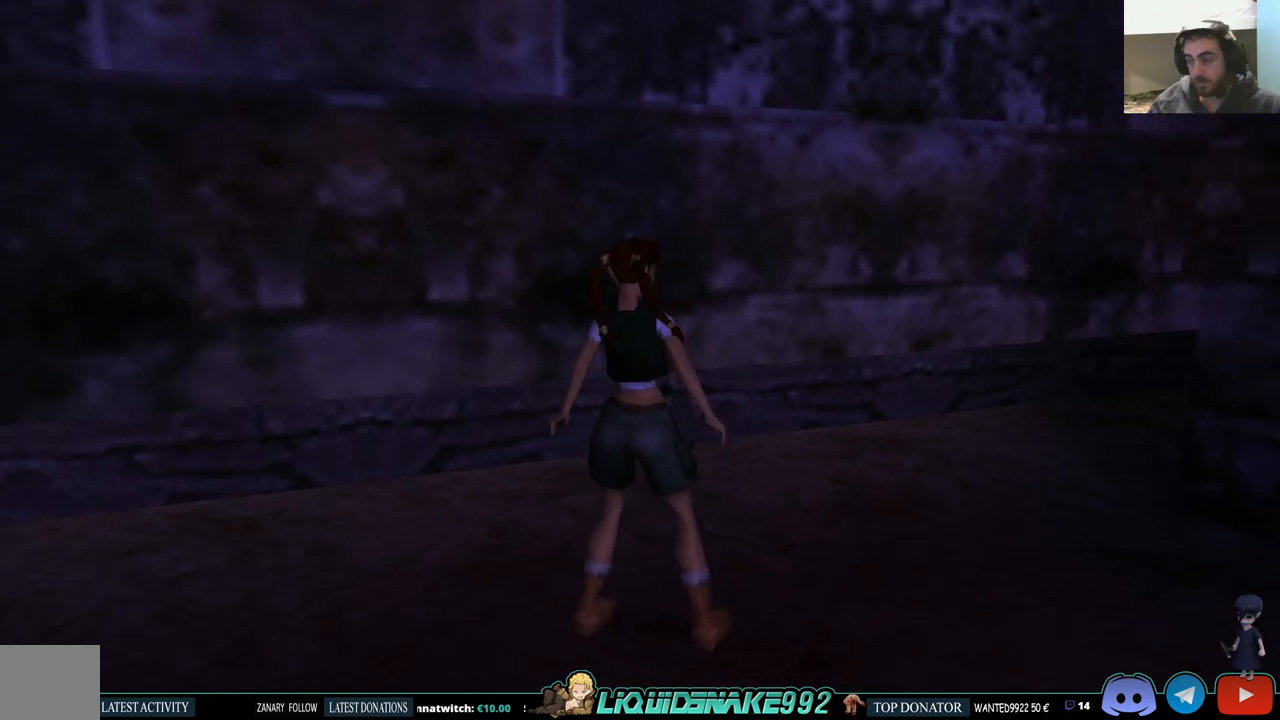
{"buttons": ["DPAD_UP"], "left_stick": "center", "right_stick": "center", "events": [[100, "DPAD_UP", "down"], [117, "DPAD_RIGHT", "up"]]}
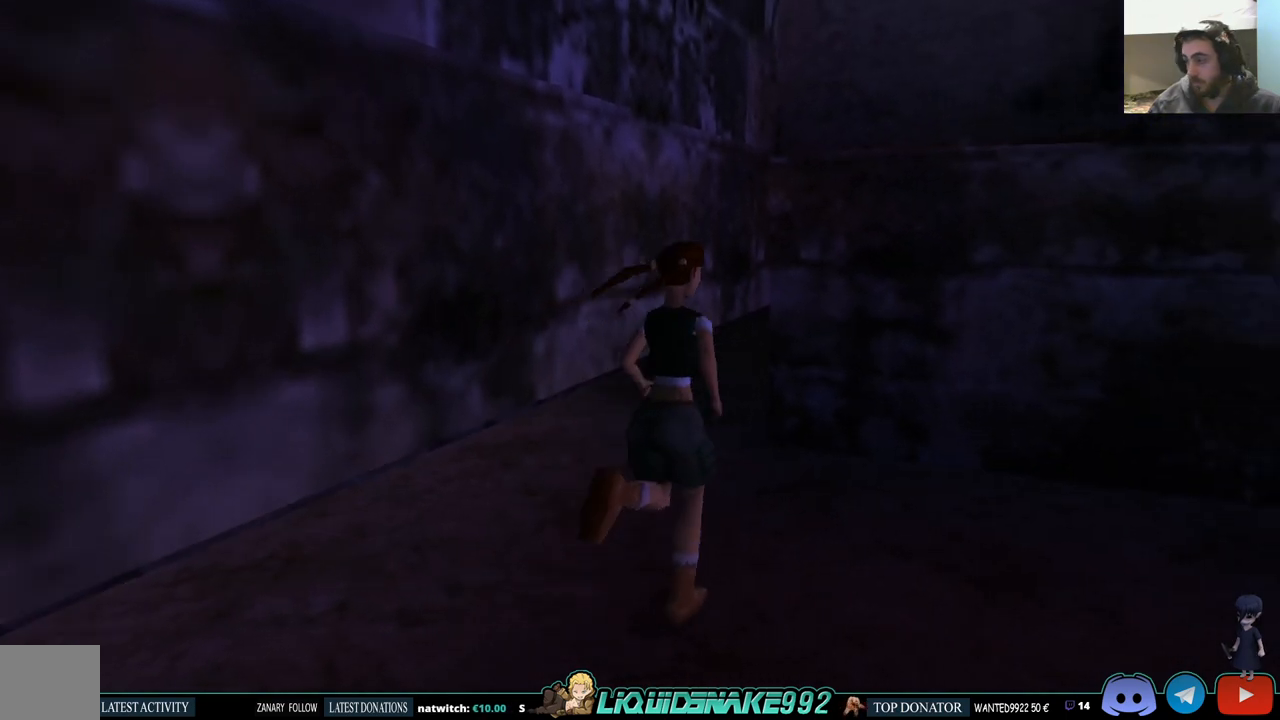
{"buttons": ["DPAD_LEFT"], "left_stick": "center", "right_stick": "center", "events": [[150, "DPAD_LEFT", "down"], [467, "DPAD_UP", "up"]]}
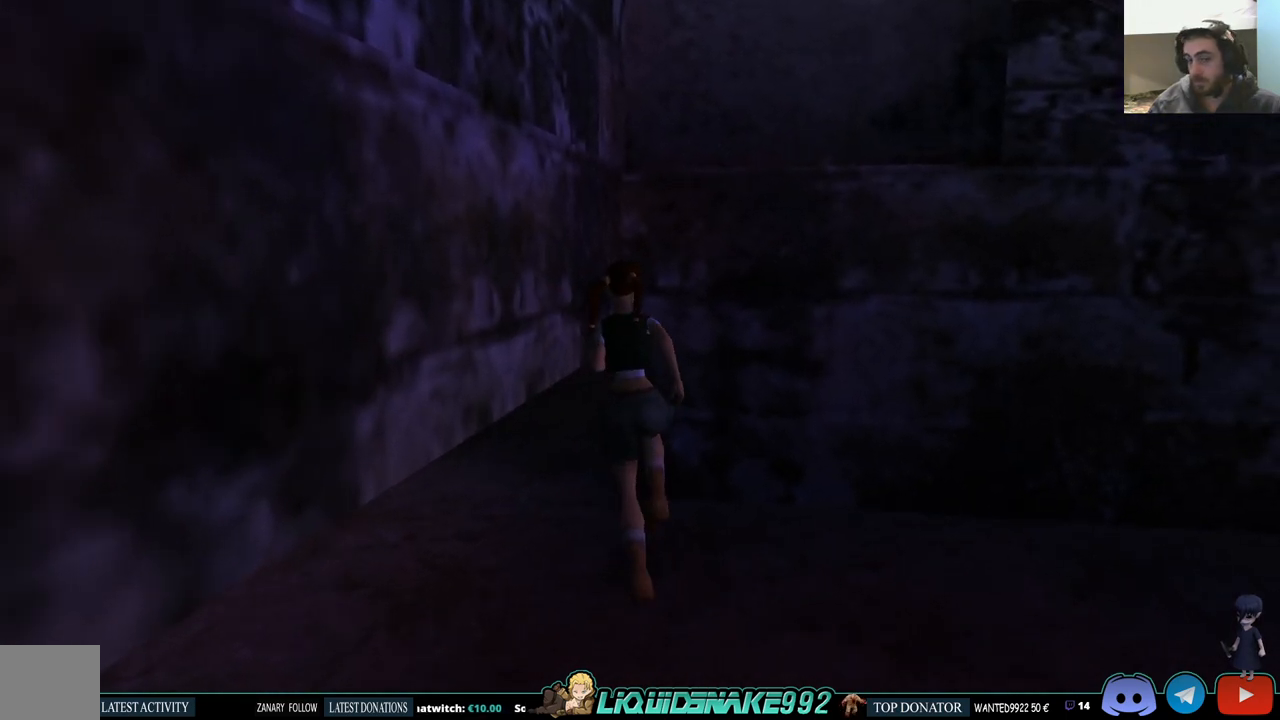
{"buttons": ["DPAD_LEFT"], "left_stick": "center", "right_stick": "center", "events": []}
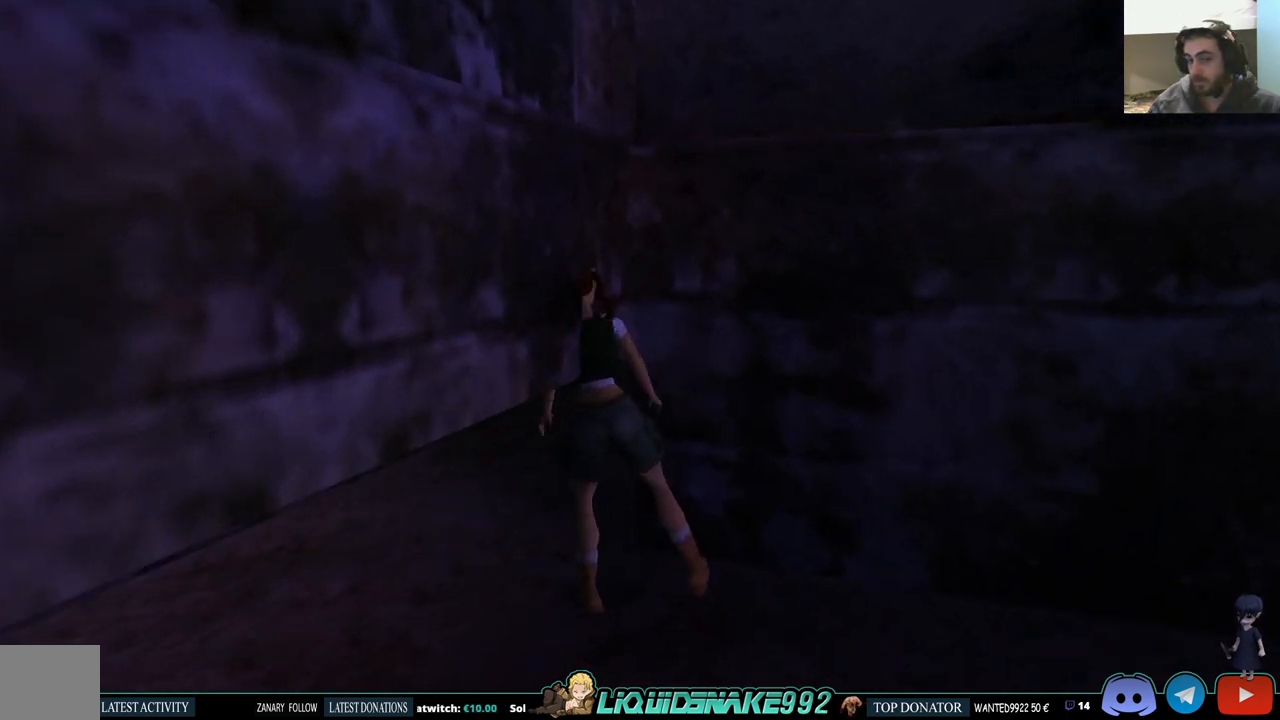
{"buttons": [], "left_stick": "center", "right_stick": "center", "events": [[33, "DPAD_LEFT", "up"], [183, "DPAD_LEFT", "down"], [367, "DPAD_LEFT", "up"]]}
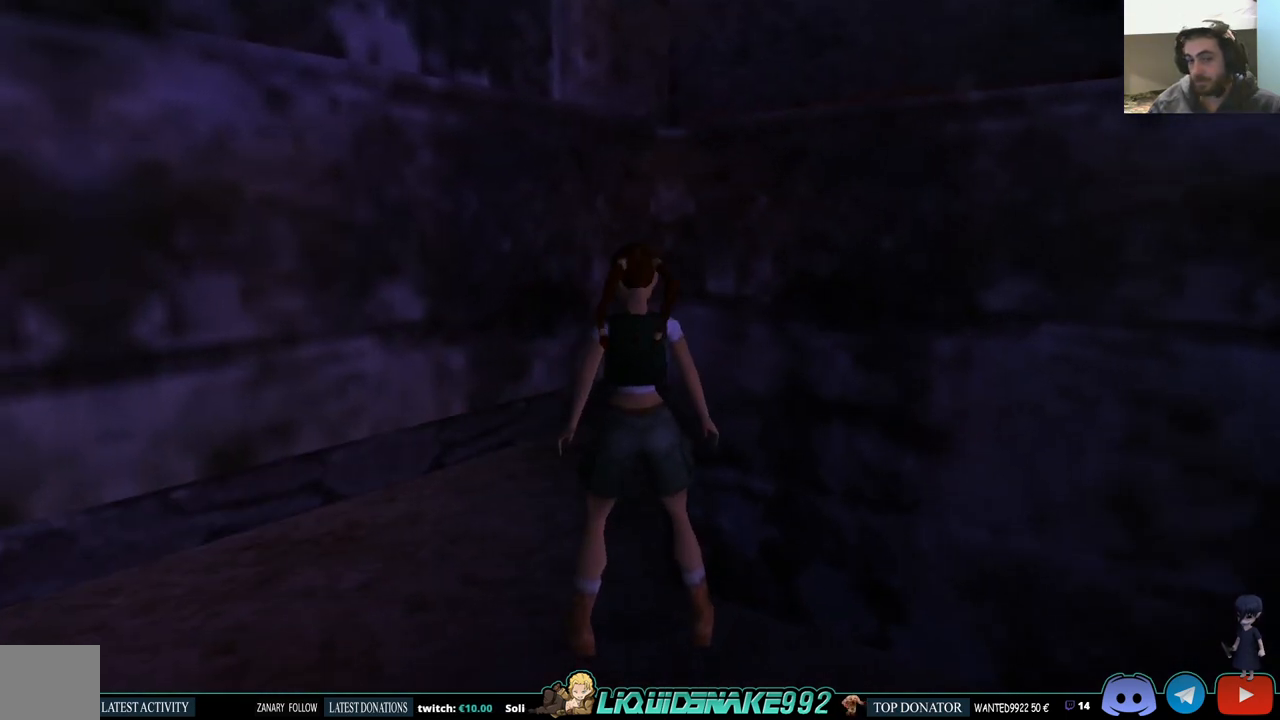
{"buttons": ["L3"], "left_stick": "center", "right_stick": "center", "events": [[267, "L3", "down"]]}
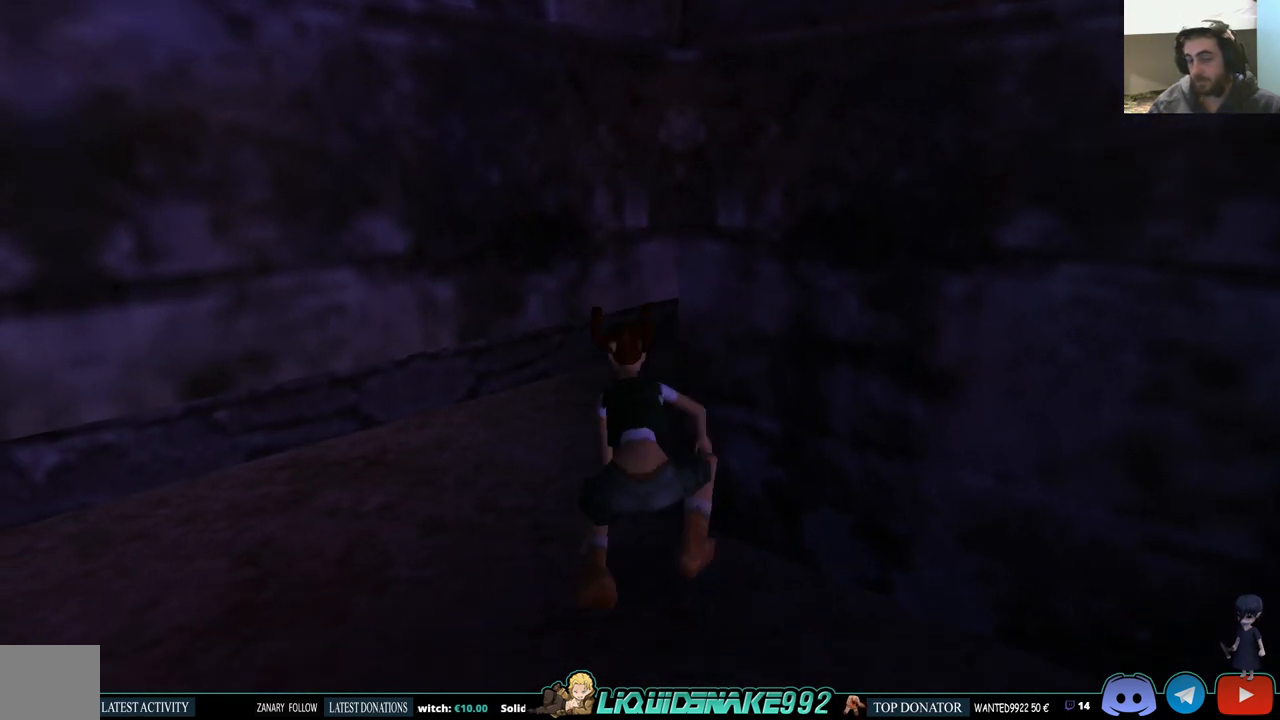
{"buttons": ["DPAD_UP"], "left_stick": "up-left", "right_stick": "center", "events": [[50, "DPAD_UP", "down"], [83, "left_stick", "up-left"], [417, "L3", "up"]]}
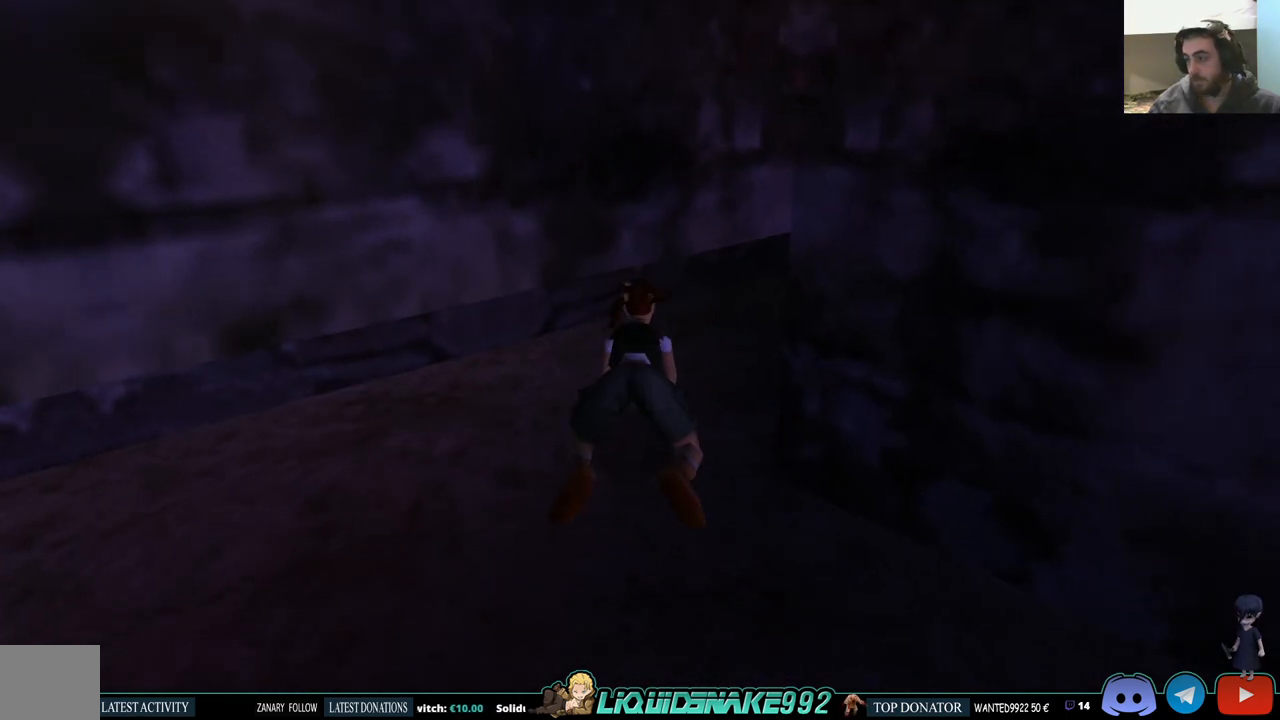
{"buttons": ["DPAD_UP", "DPAD_RIGHT"], "left_stick": "center", "right_stick": "center"}
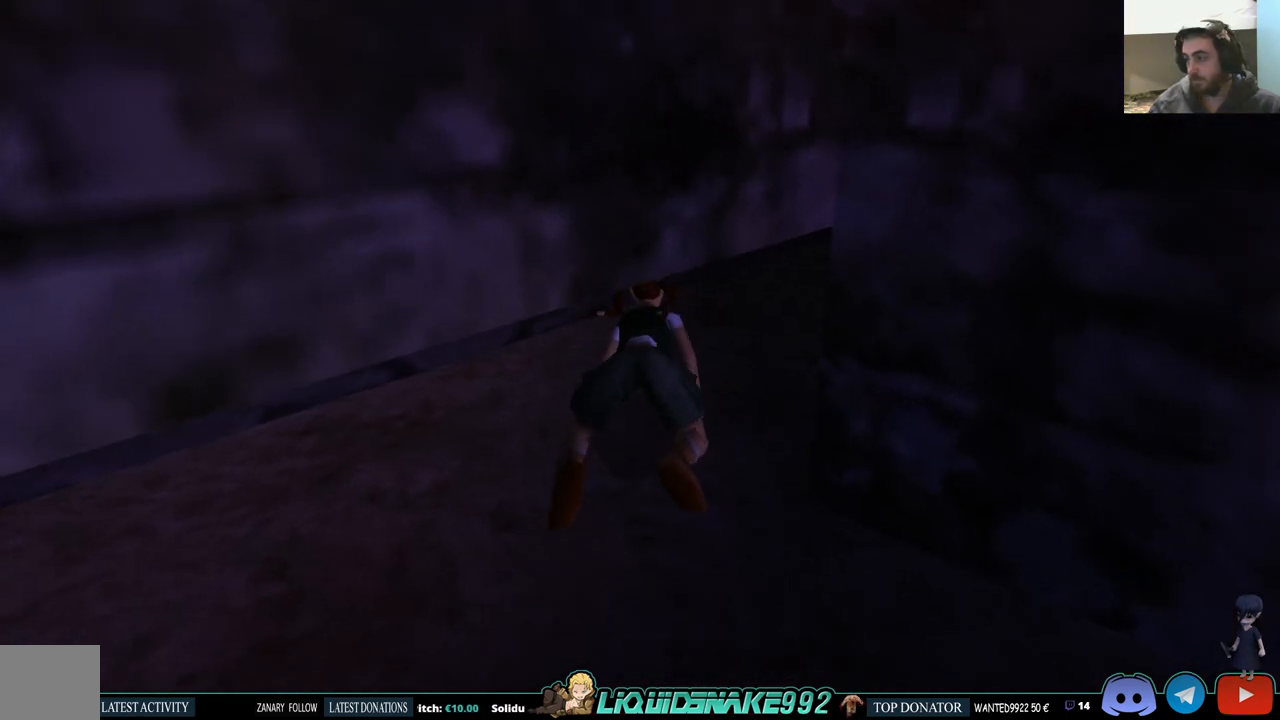
{"buttons": ["DPAD_UP", "DPAD_RIGHT"], "left_stick": "center", "right_stick": "center", "events": []}
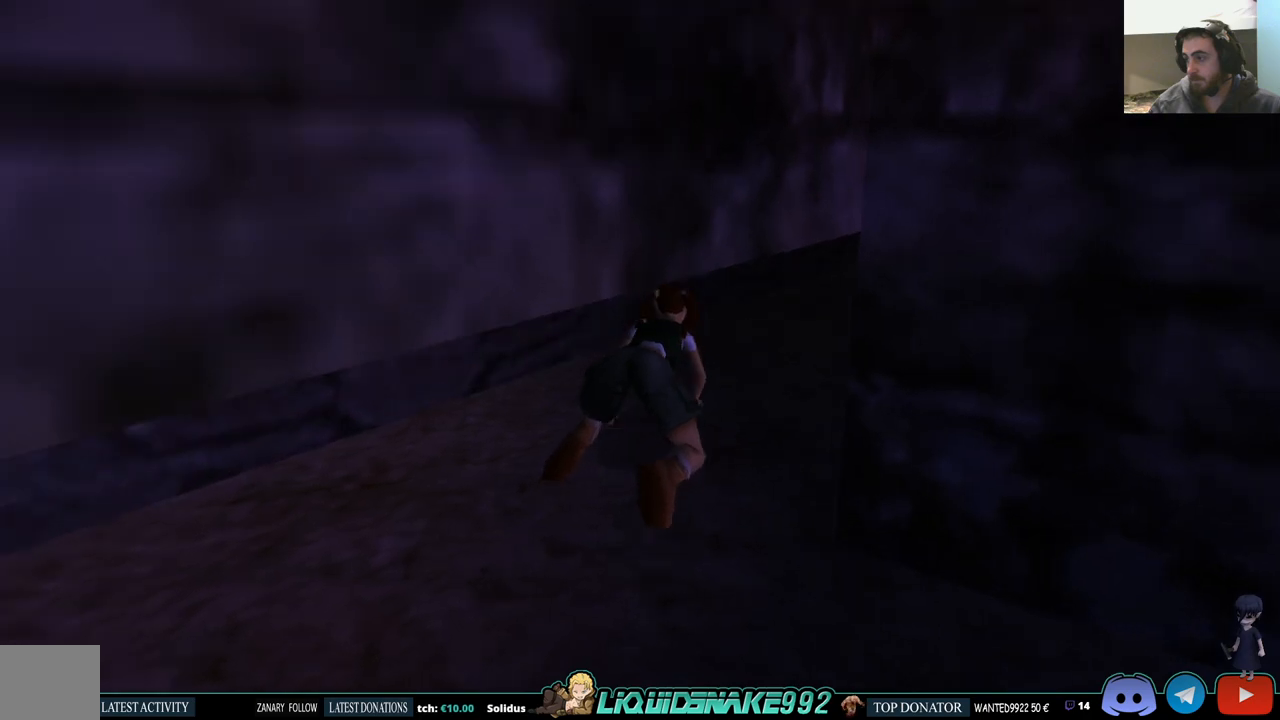
{"buttons": ["DPAD_UP", "DPAD_RIGHT"], "left_stick": "center", "right_stick": "center", "events": []}
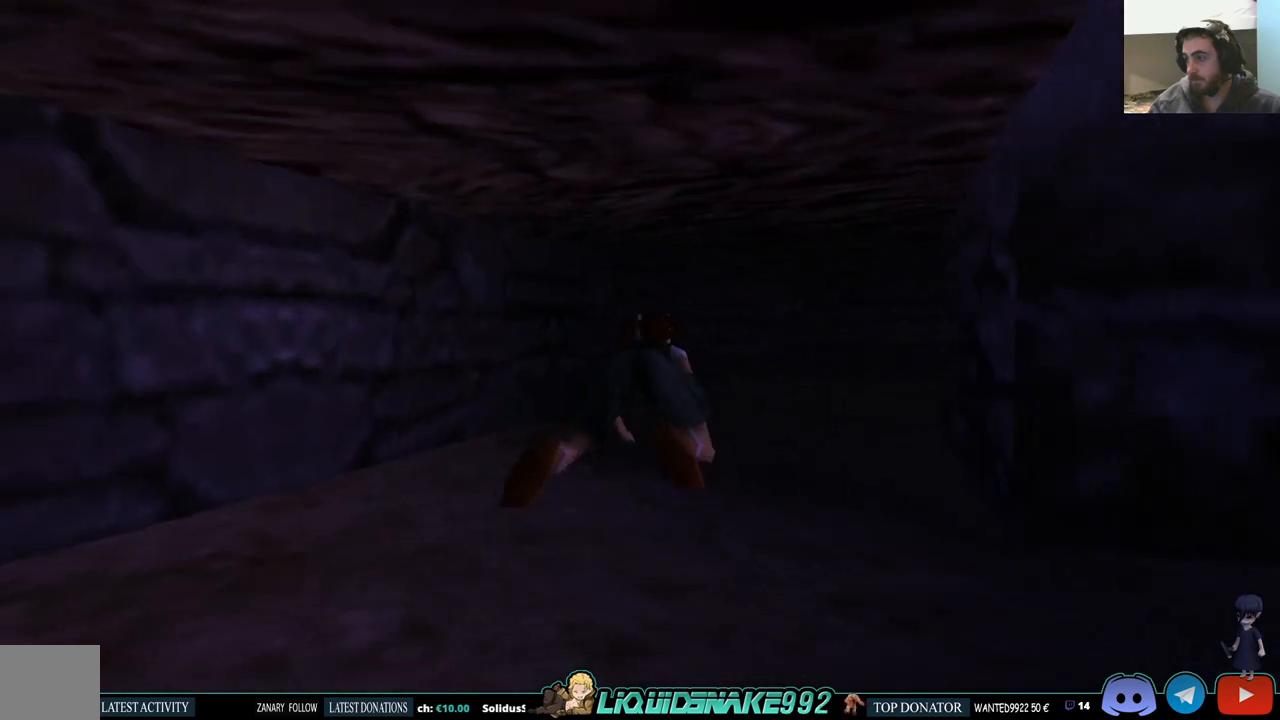
{"buttons": ["DPAD_UP", "DPAD_RIGHT"], "left_stick": "center", "right_stick": "center", "events": []}
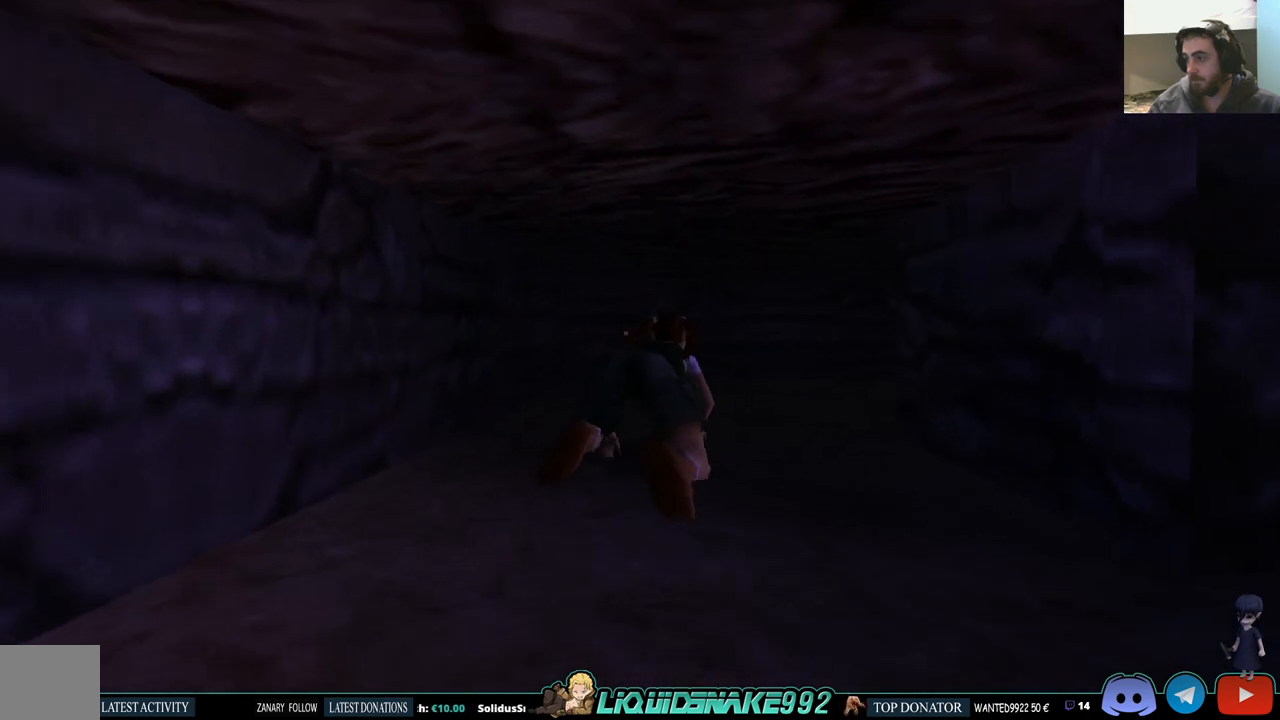
{"buttons": ["DPAD_UP", "DPAD_RIGHT"], "left_stick": "center", "right_stick": "center", "events": []}
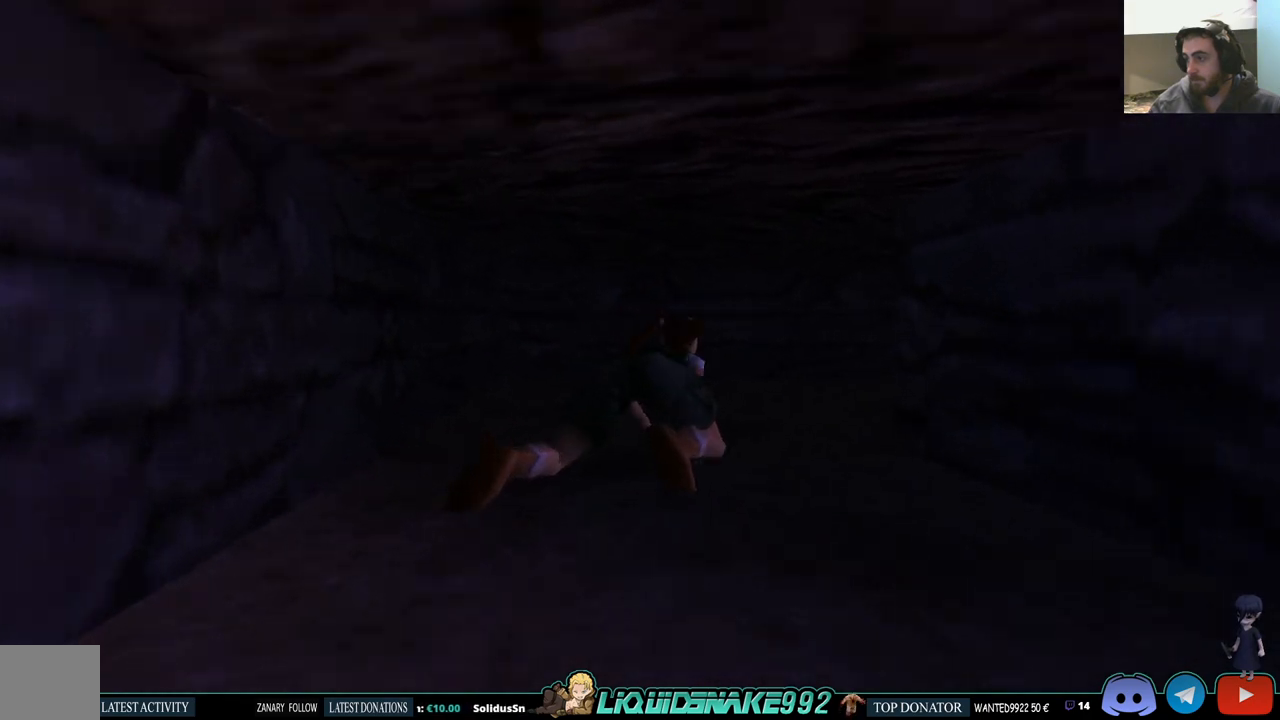
{"buttons": ["DPAD_UP"], "left_stick": "center", "right_stick": "center", "events": [[250, "DPAD_RIGHT", "up"]]}
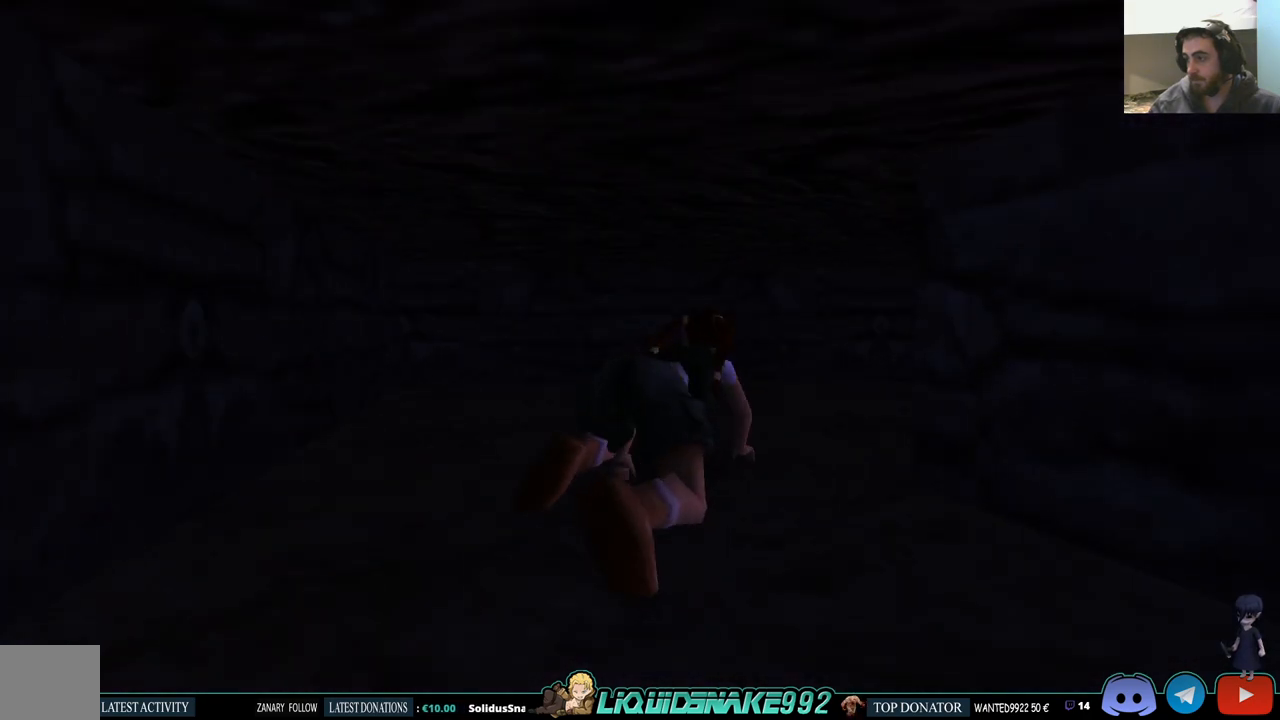
{"buttons": ["DPAD_UP"], "left_stick": "center", "right_stick": "center", "events": []}
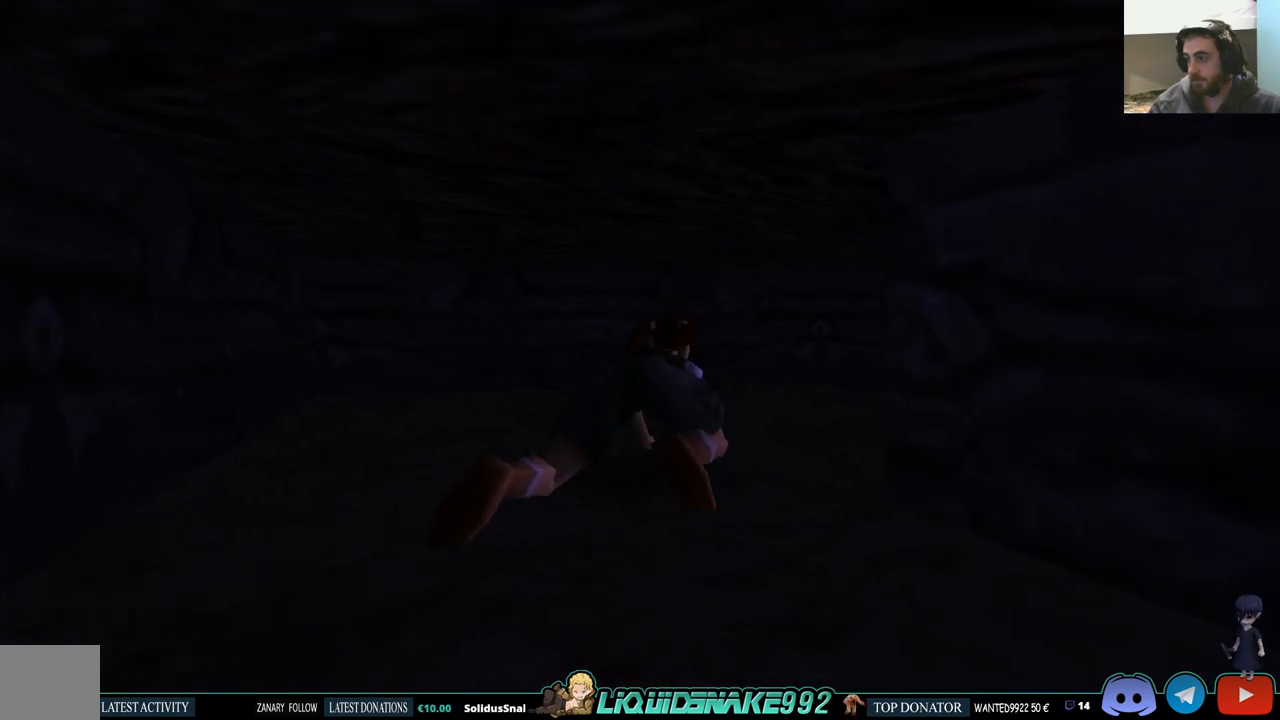
{"buttons": ["DPAD_UP", "DPAD_RIGHT"], "left_stick": "center", "right_stick": "center", "events": [[17, "DPAD_RIGHT", "down"], [167, "DPAD_RIGHT", "up"], [433, "DPAD_RIGHT", "down"]]}
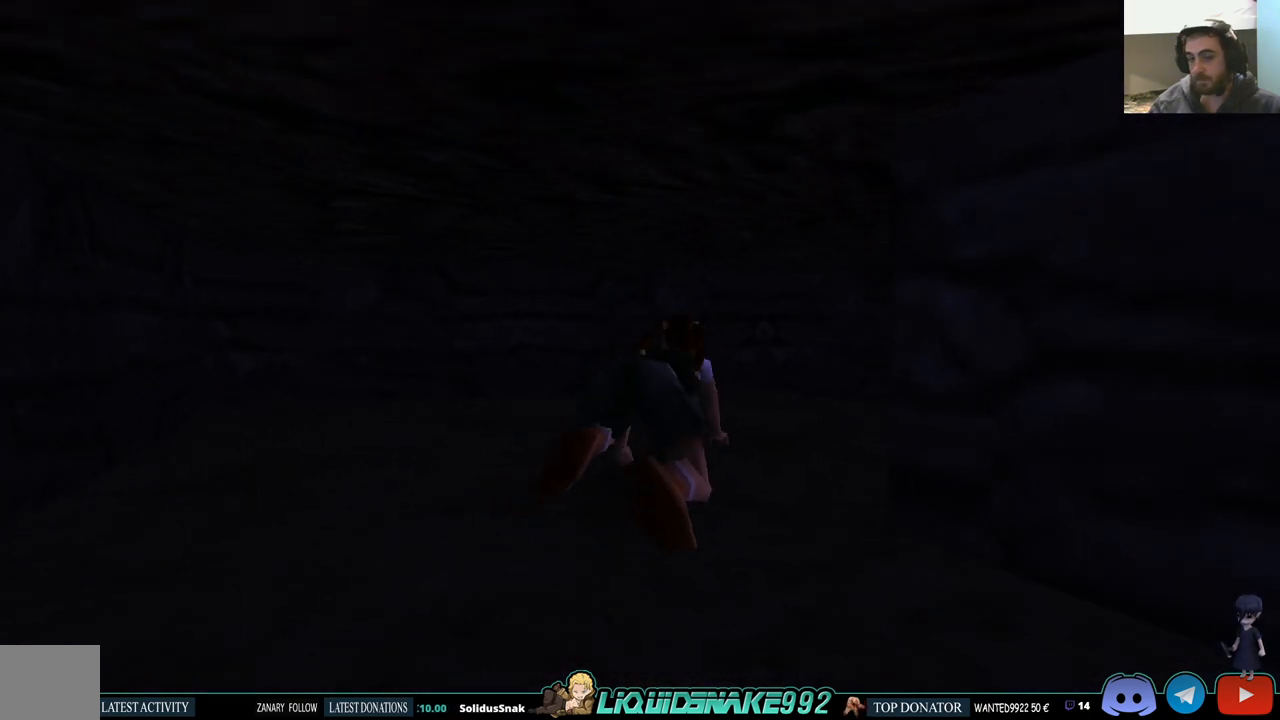
{"buttons": ["DPAD_UP", "DPAD_RIGHT"], "left_stick": "center", "right_stick": "center", "events": []}
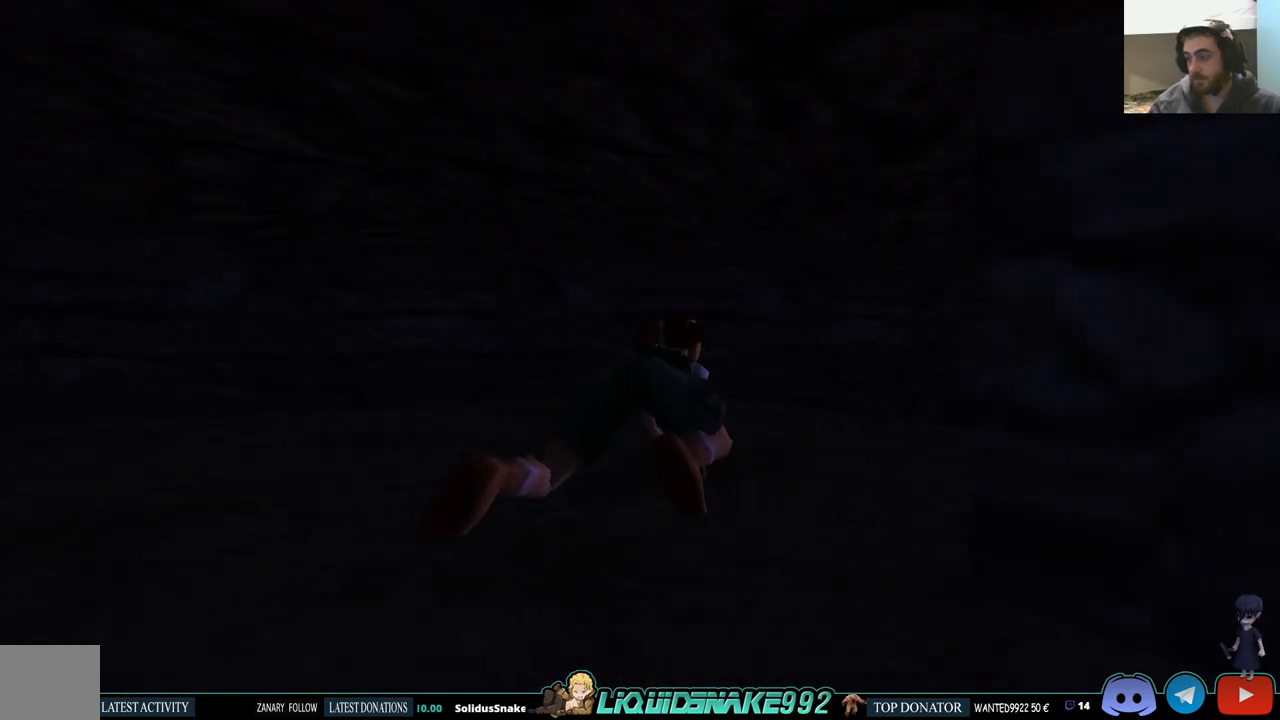
{"buttons": ["DPAD_UP", "DPAD_RIGHT"], "left_stick": "center", "right_stick": "center", "events": []}